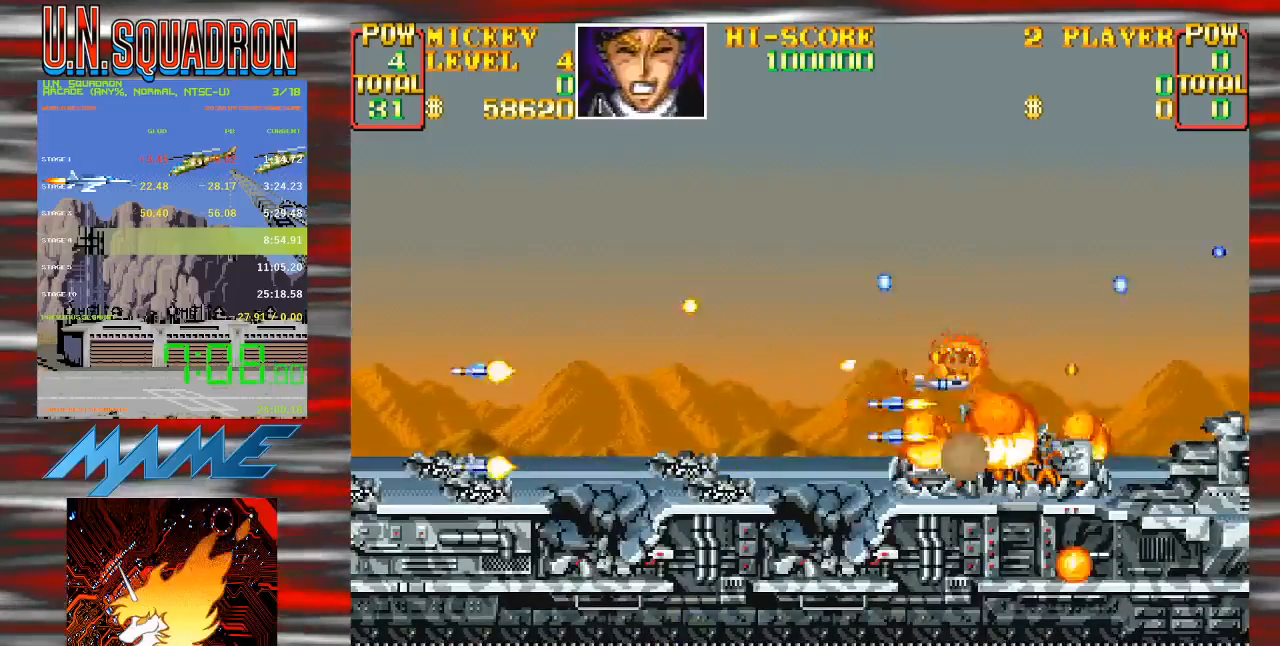
Gameplay with a controller (Nintendo layout); each line is a JSON object with the inputs held at the frame after it (dt_ms = milliseconds from this image to that frame). "events" lists button and stick changes between this image and that frame as [ms after this image, input, new state], when the widget could be followed in between. Not read: L3 R3 START.
{"dt_ms": 500, "buttons": ["Y"]}
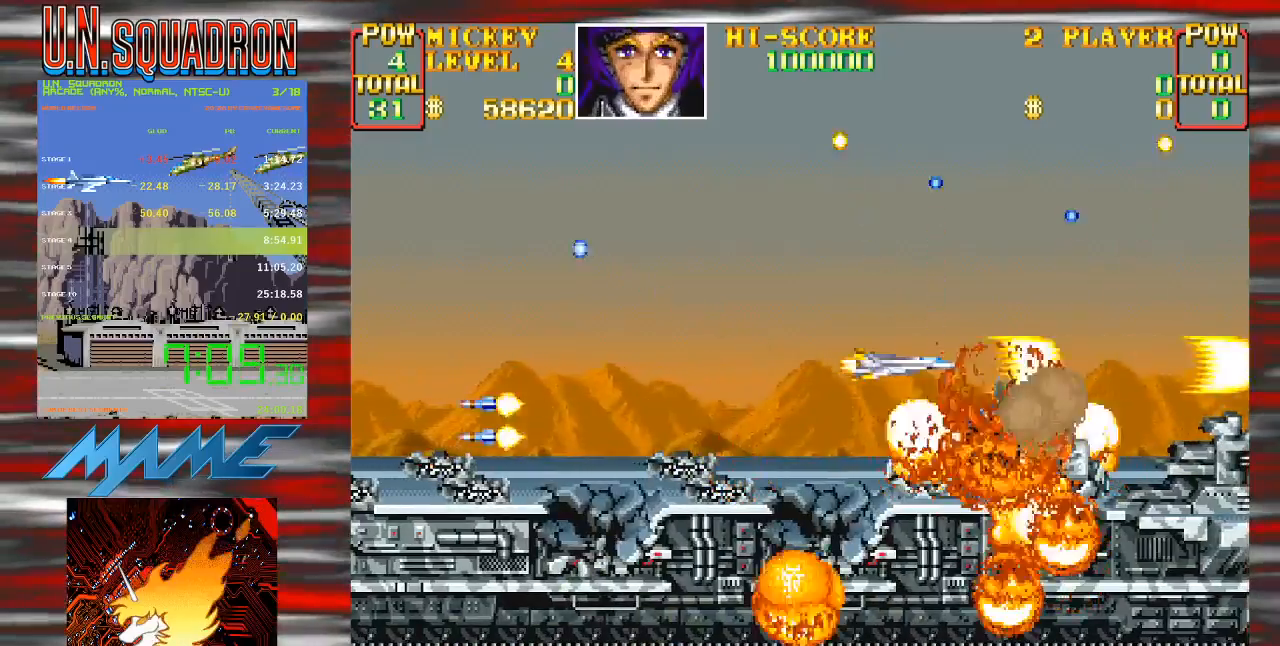
{"dt_ms": 500, "buttons": []}
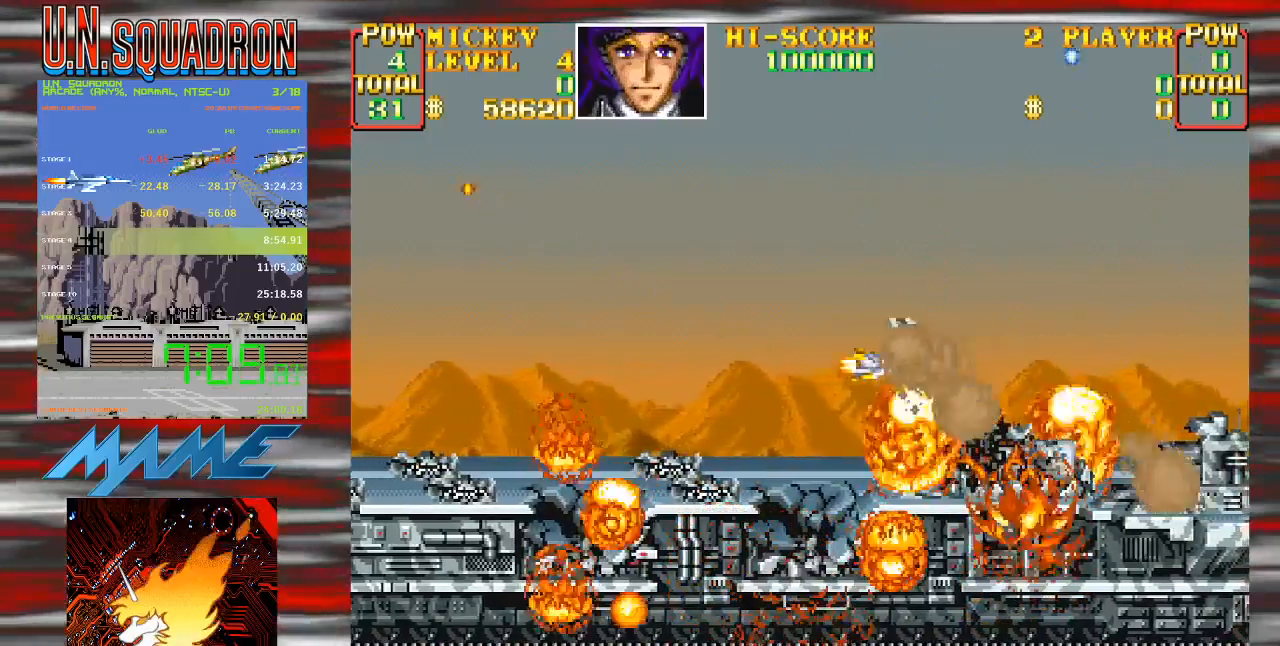
{"dt_ms": 500, "buttons": ["Y"], "events": [[450, "Y", "down"]]}
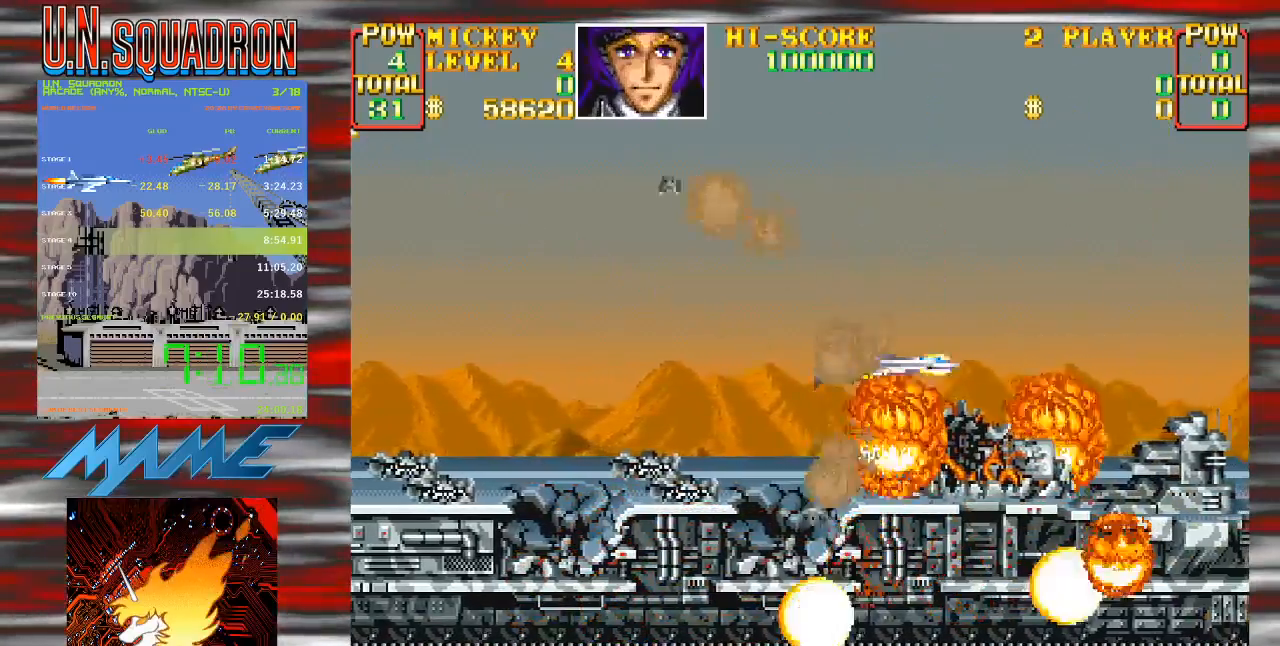
{"dt_ms": 1000, "buttons": ["Y"]}
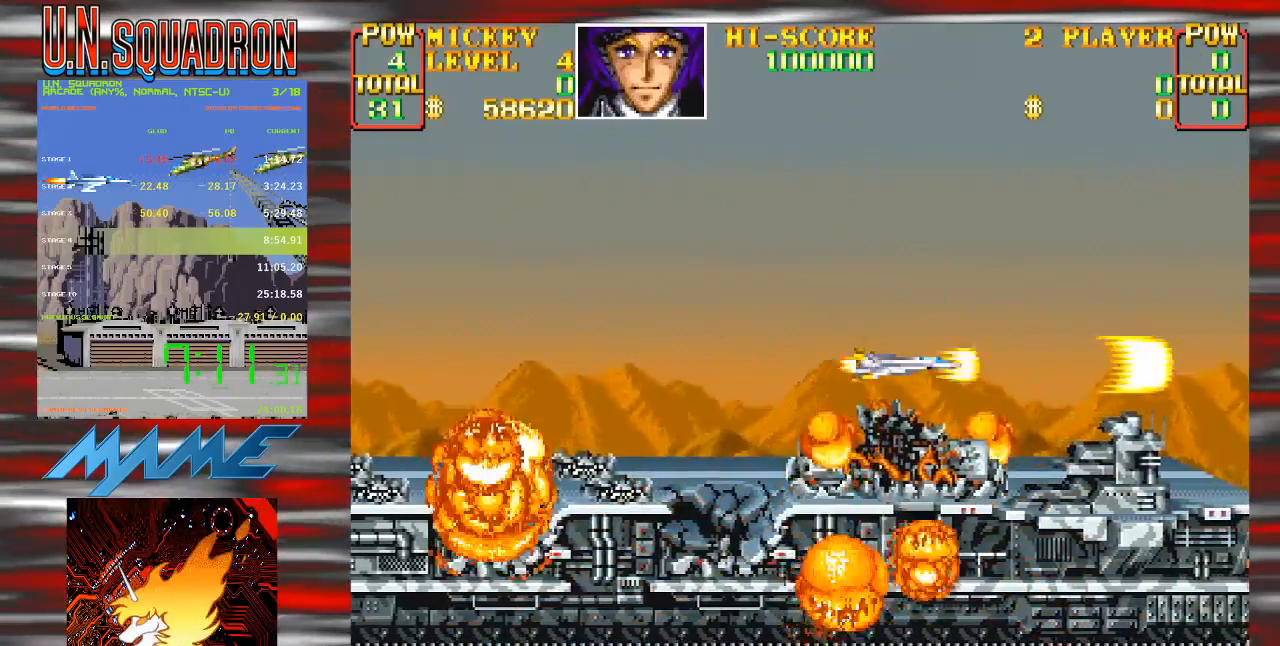
{"dt_ms": 1000, "buttons": []}
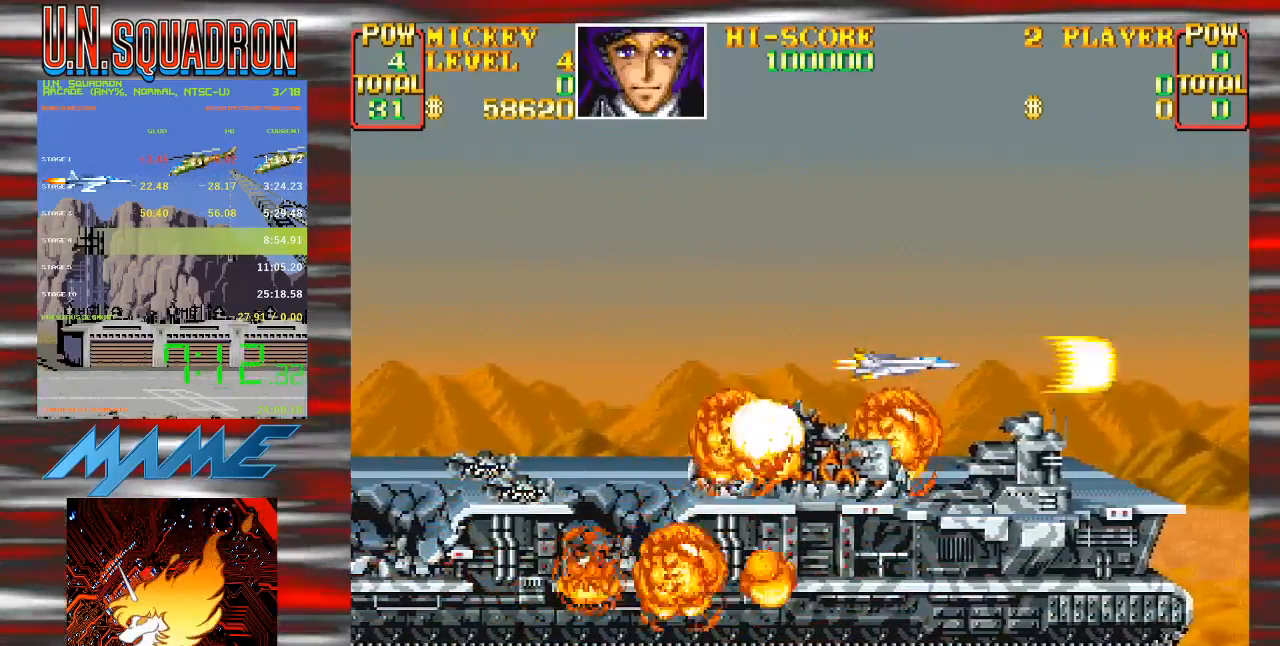
{"dt_ms": 500, "buttons": [], "events": [[50, "Y", "down"], [150, "Y", "up"], [217, "Y", "down"], [333, "Y", "up"], [417, "Y", "down"], [500, "Y", "up"]]}
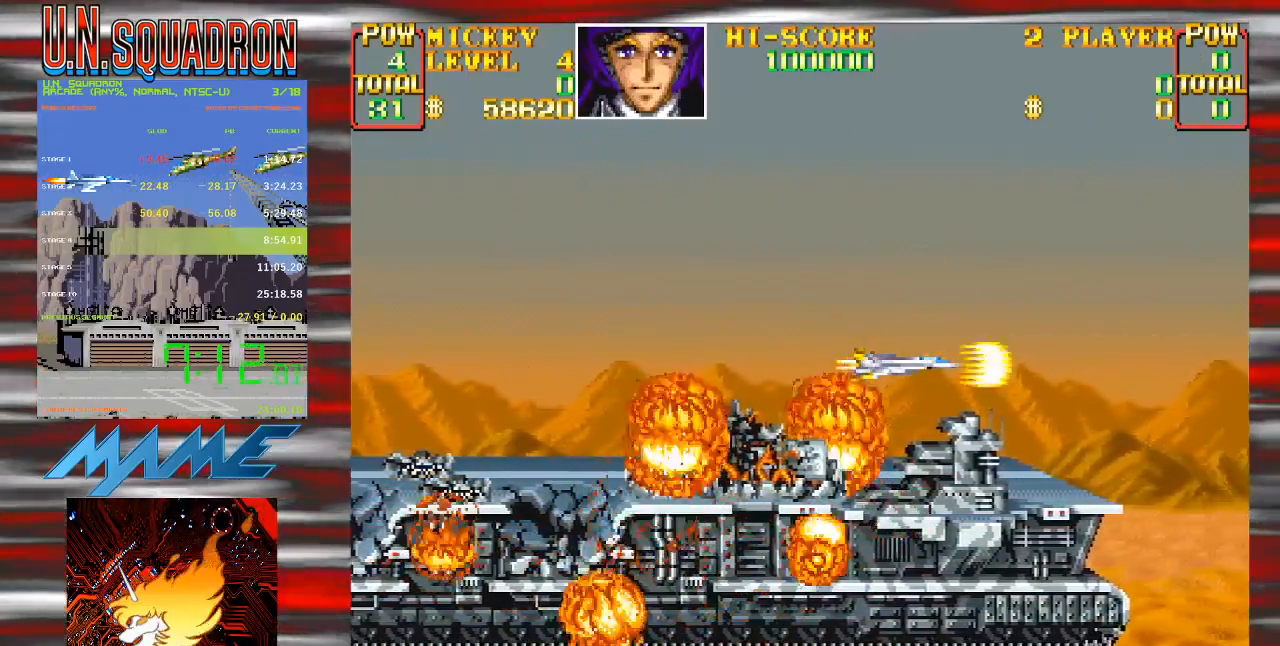
{"dt_ms": 500, "buttons": ["Y"], "events": [[67, "Y", "down"], [200, "Y", "up"], [300, "Y", "down"], [383, "Y", "up"], [467, "Y", "down"]]}
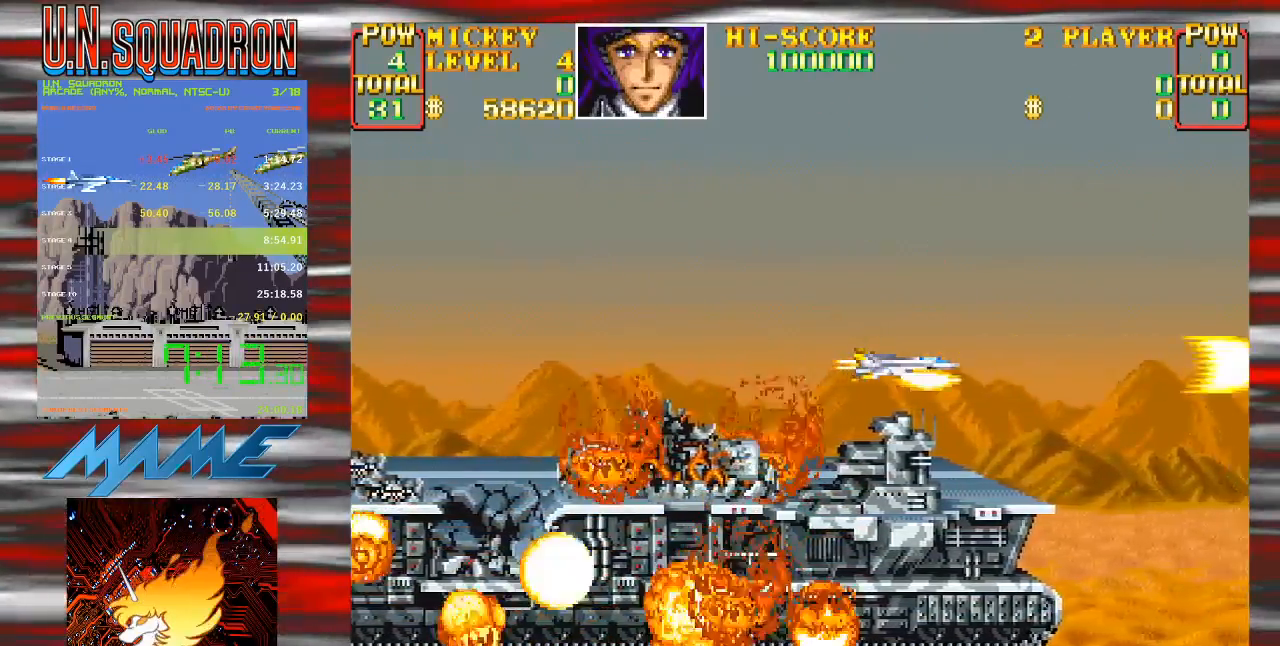
{"dt_ms": 500, "buttons": ["Y"]}
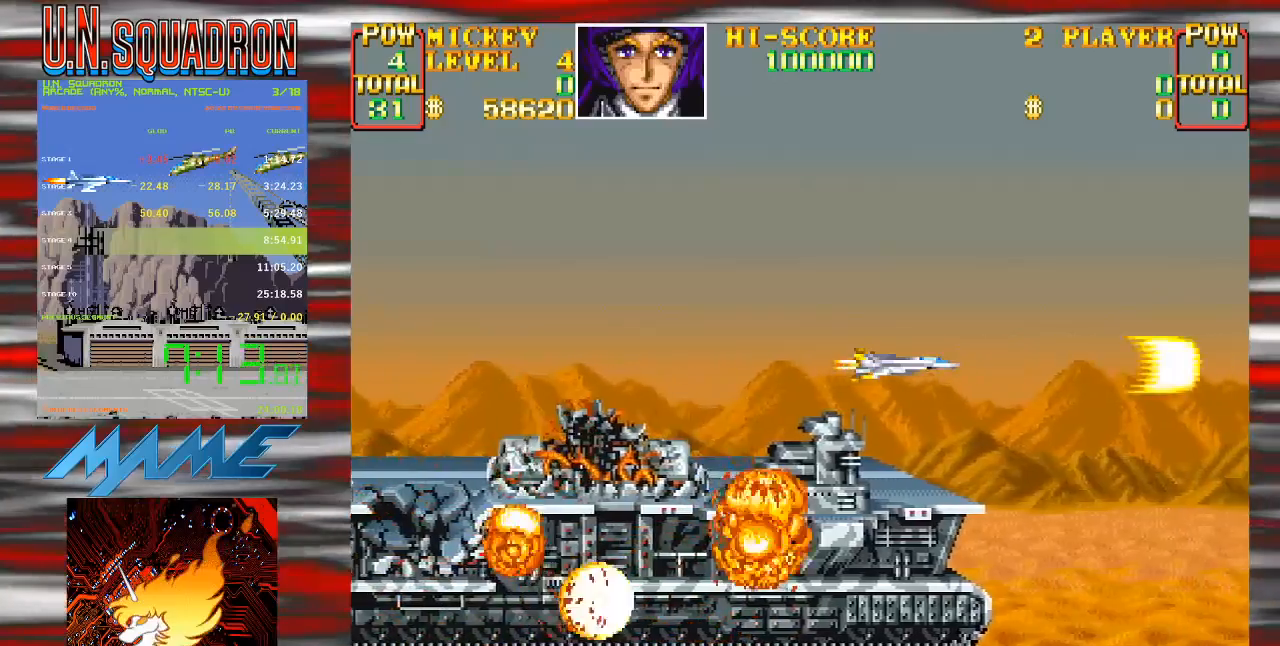
{"dt_ms": 500, "buttons": [], "events": [[100, "Y", "up"], [200, "Y", "down"], [283, "Y", "up"], [383, "Y", "down"], [450, "Y", "up"]]}
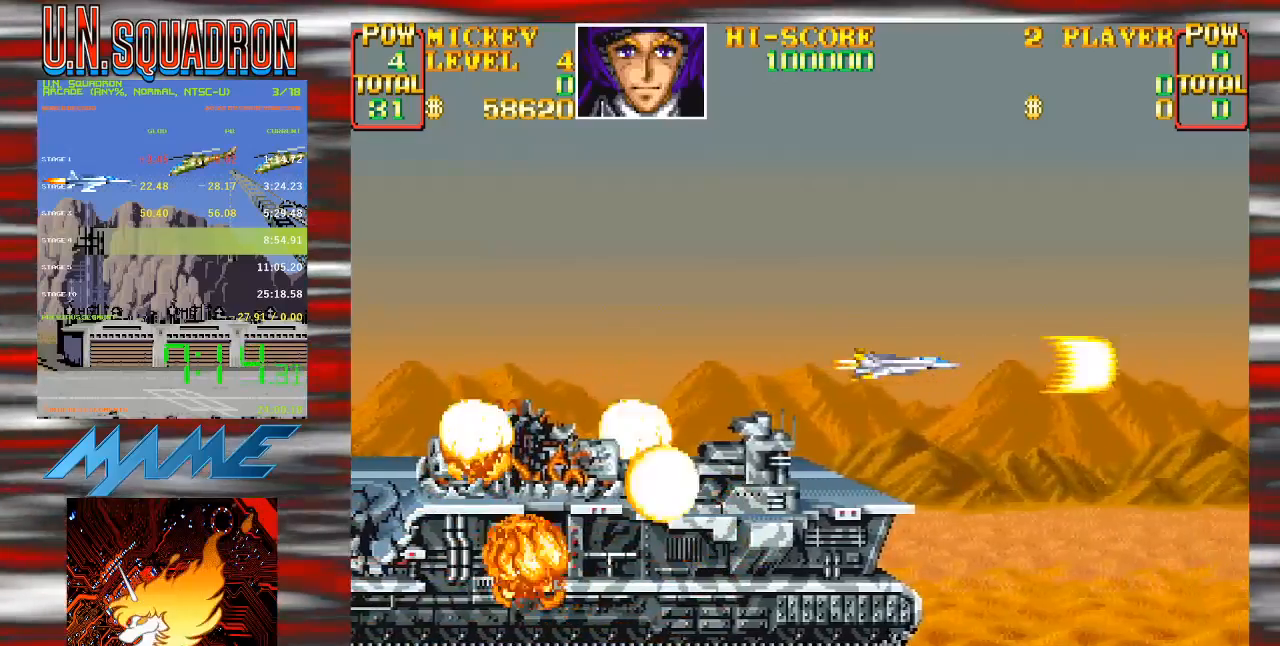
{"dt_ms": 500, "buttons": ["Y"], "events": [[67, "Y", "down"], [150, "Y", "up"], [233, "Y", "down"], [333, "Y", "up"], [417, "Y", "down"]]}
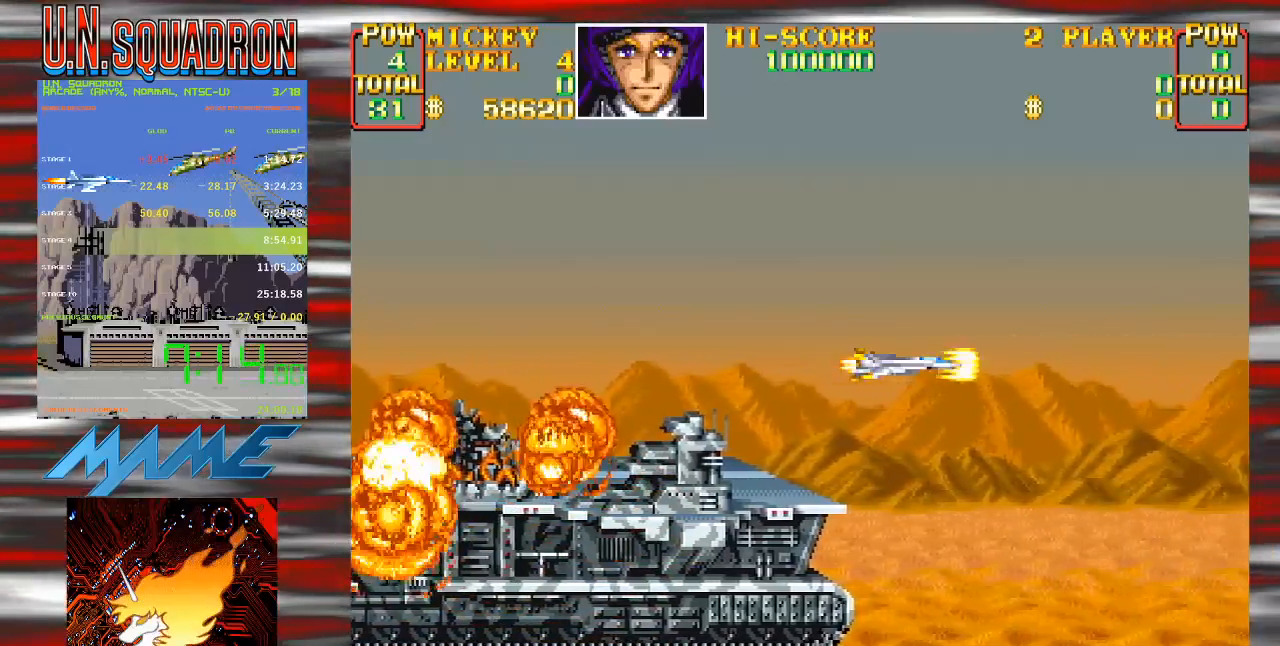
{"dt_ms": 500, "buttons": ["Y"], "events": [[33, "Y", "up"], [83, "Y", "down"], [200, "Y", "up"], [267, "Y", "down"], [367, "Y", "up"], [450, "Y", "down"]]}
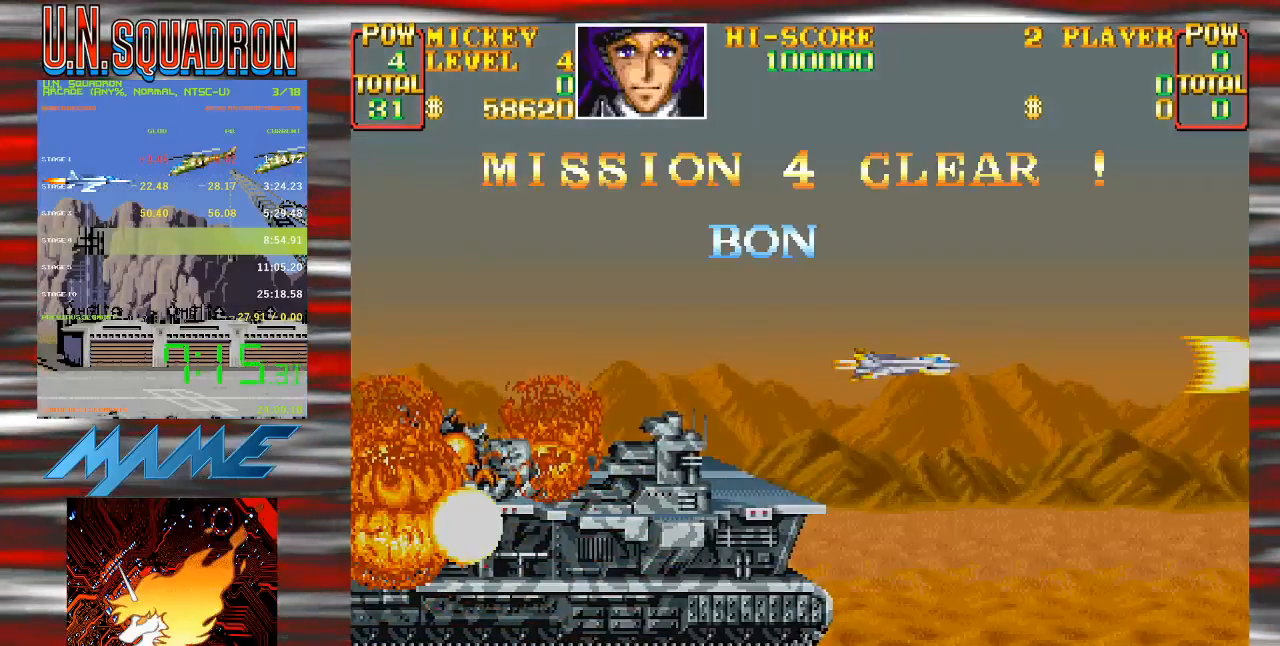
{"dt_ms": 500, "buttons": [], "events": [[50, "Y", "up"], [133, "Y", "down"], [250, "Y", "up"]]}
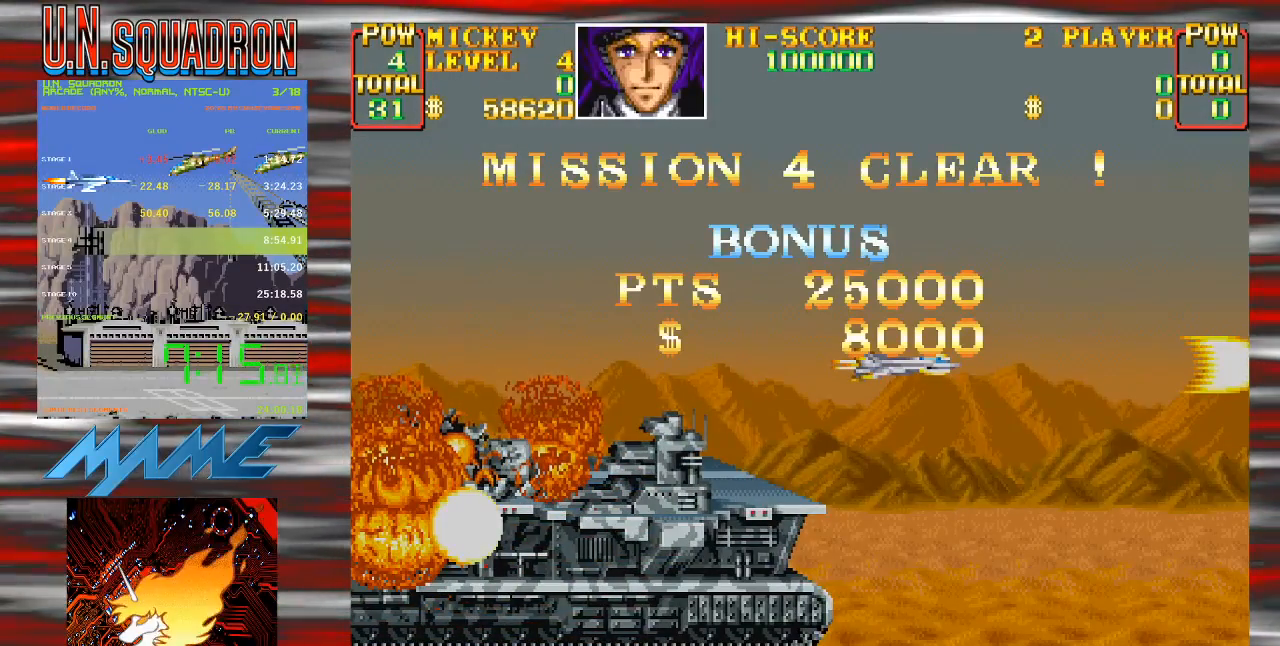
{"dt_ms": 500, "buttons": ["Y"], "events": [[83, "Y", "down"], [183, "Y", "up"], [483, "Y", "down"]]}
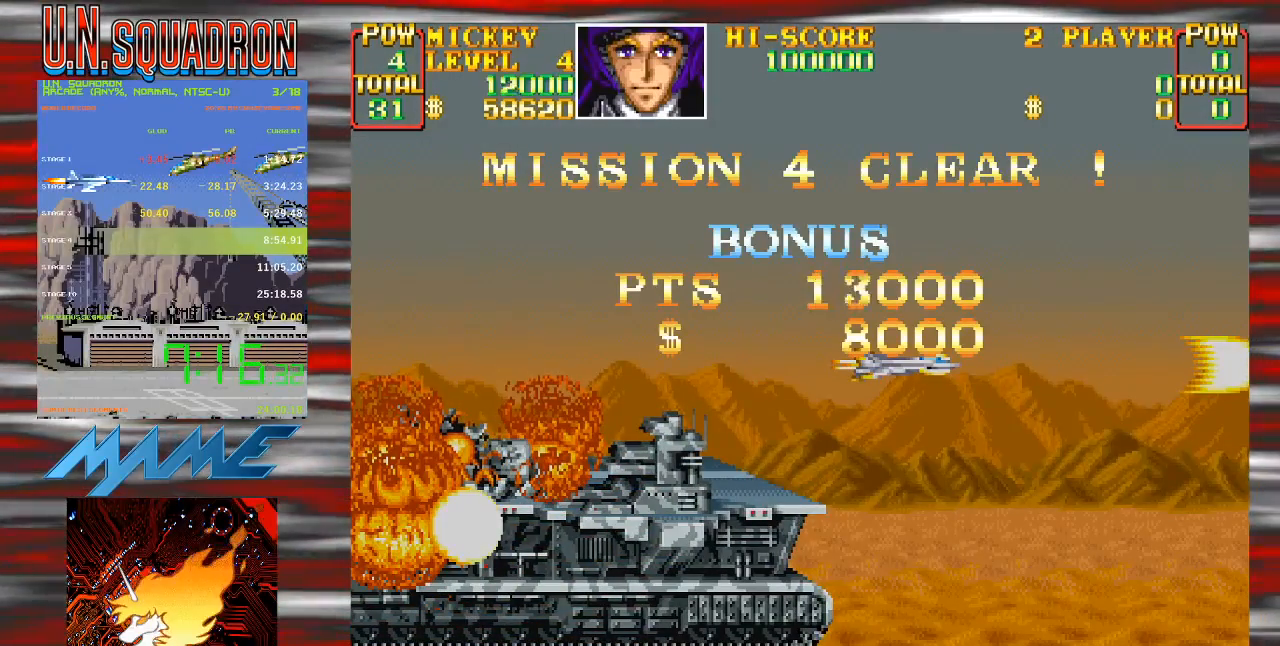
{"dt_ms": 1000, "buttons": [], "events": [[83, "Y", "up"], [267, "Y", "down"], [350, "Y", "up"], [483, "Y", "down"], [567, "Y", "up"], [700, "Y", "down"], [800, "Y", "up"], [883, "Y", "down"], [1000, "Y", "up"]]}
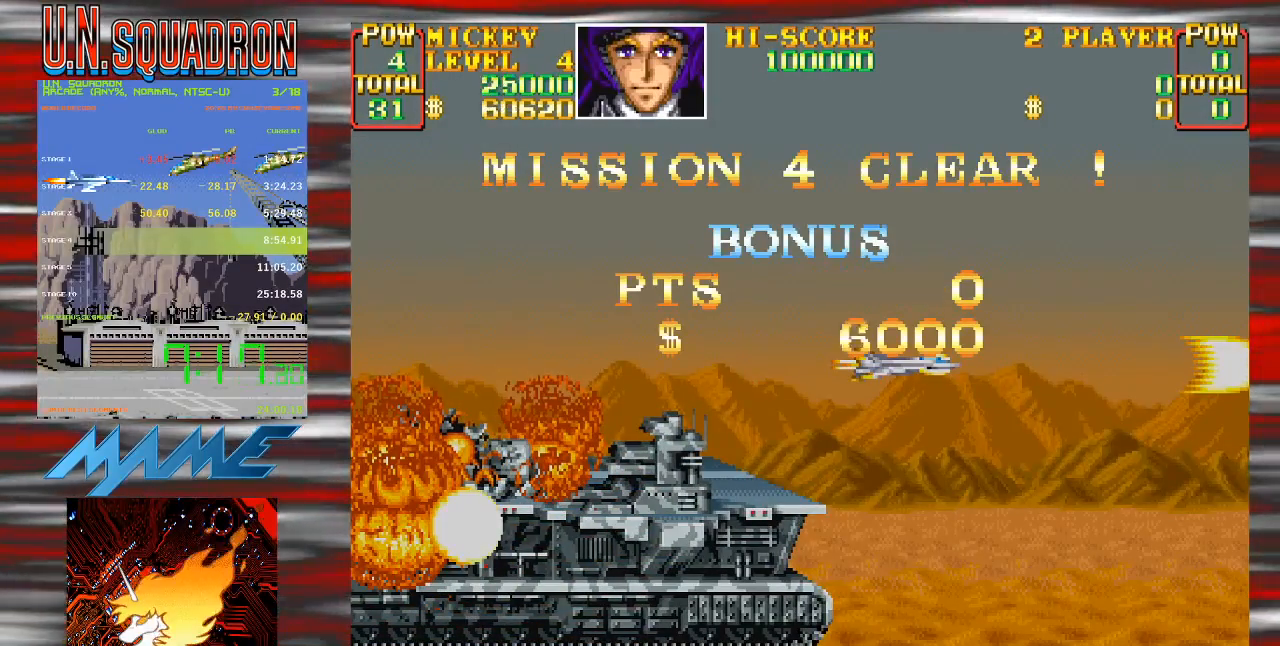
{"dt_ms": 500, "buttons": ["Y"], "events": [[100, "Y", "down"], [183, "Y", "up"], [300, "Y", "down"], [367, "Y", "up"], [450, "Y", "down"]]}
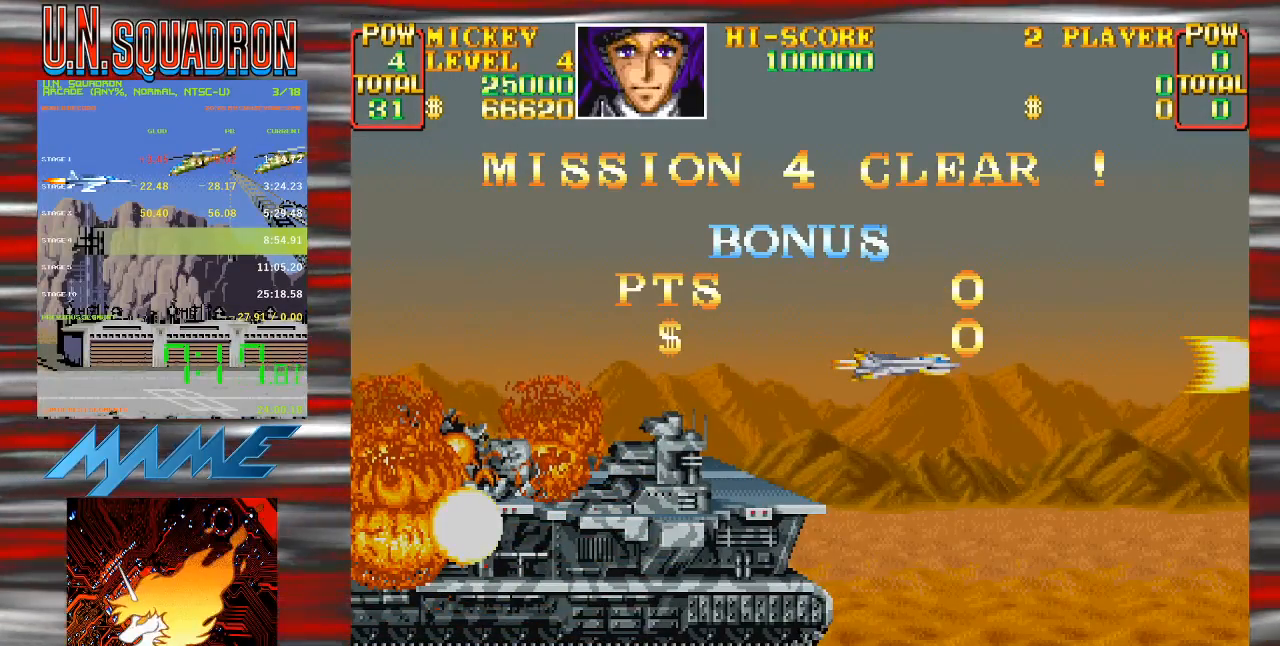
{"dt_ms": 500, "buttons": [], "events": [[50, "Y", "up"], [150, "Y", "down"], [267, "Y", "up"]]}
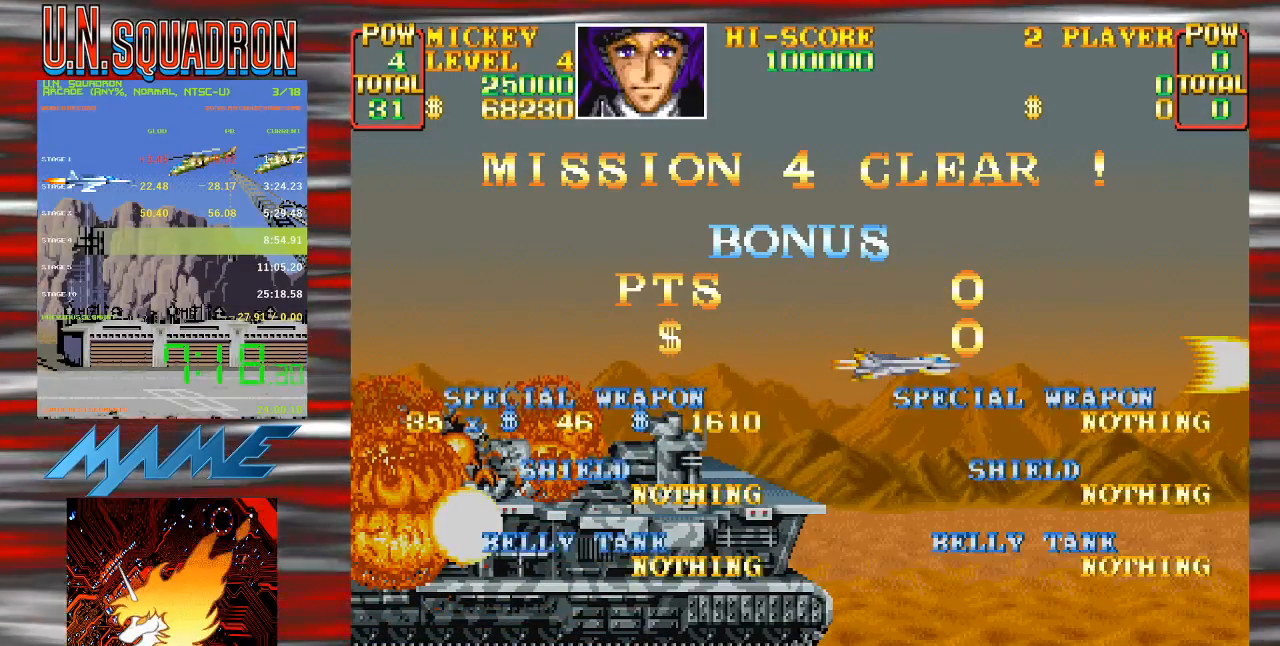
{"dt_ms": 500, "buttons": [], "events": [[33, "Y", "down"], [133, "Y", "up"]]}
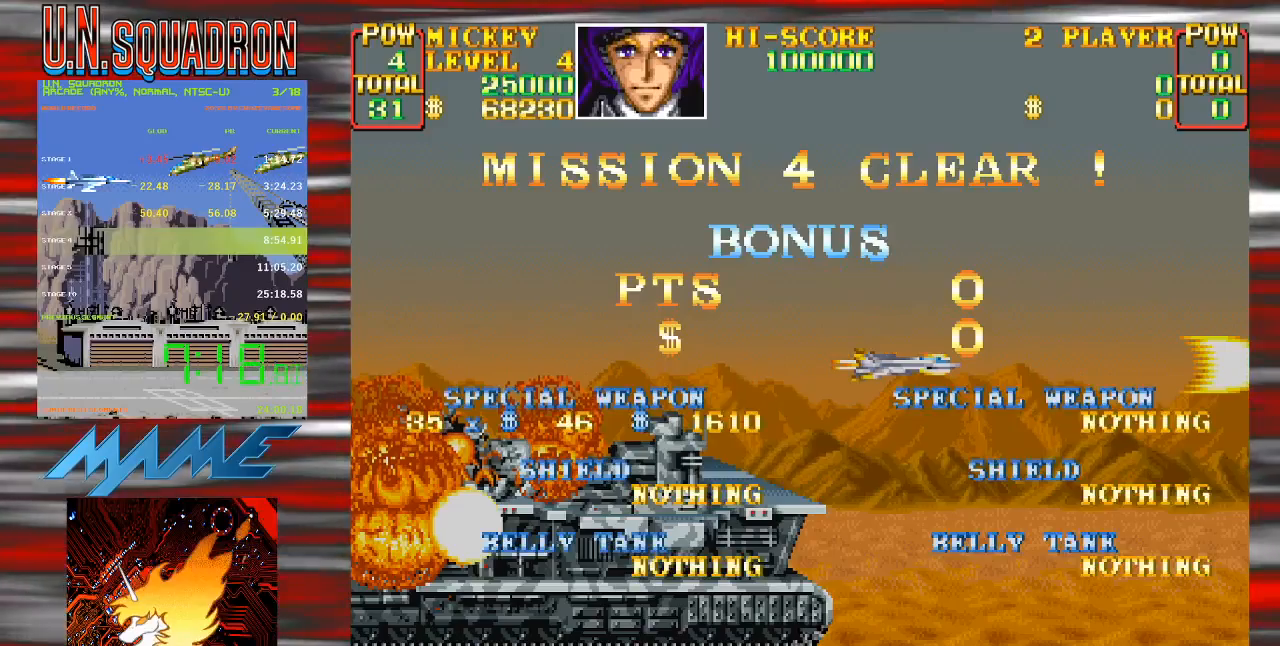
{"dt_ms": 500, "buttons": [], "events": [[217, "Y", "down"], [317, "Y", "up"]]}
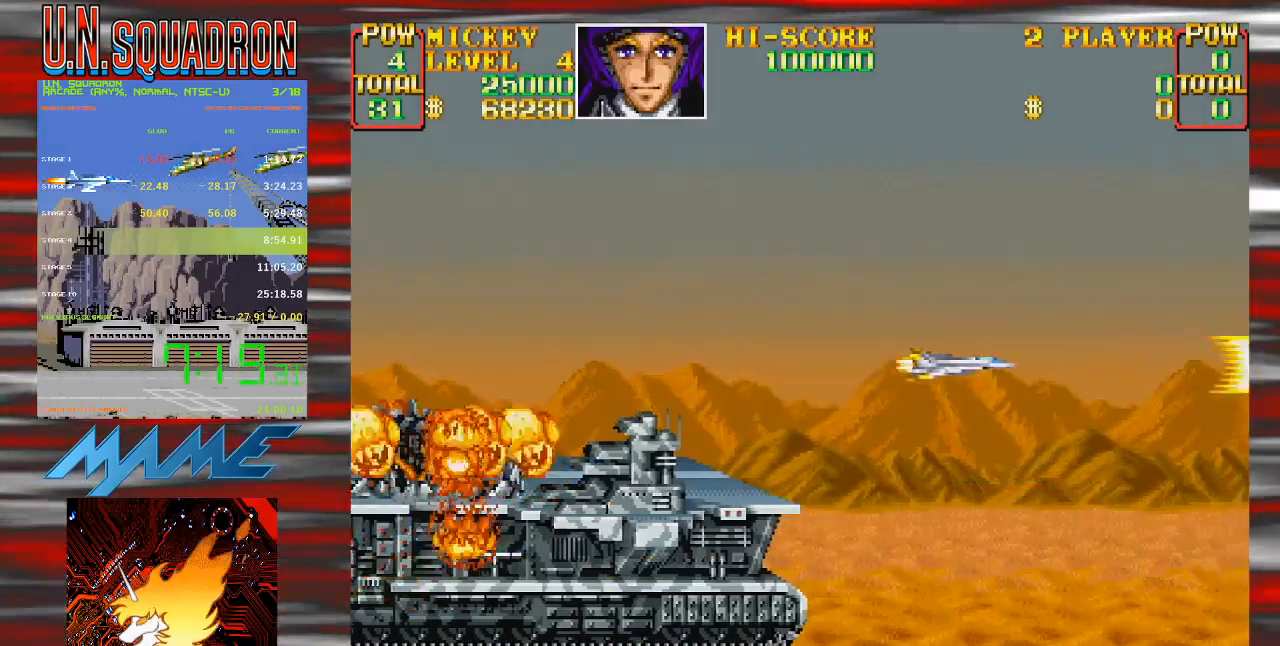
{"dt_ms": 500, "buttons": [], "events": [[167, "Y", "down"], [317, "Y", "up"]]}
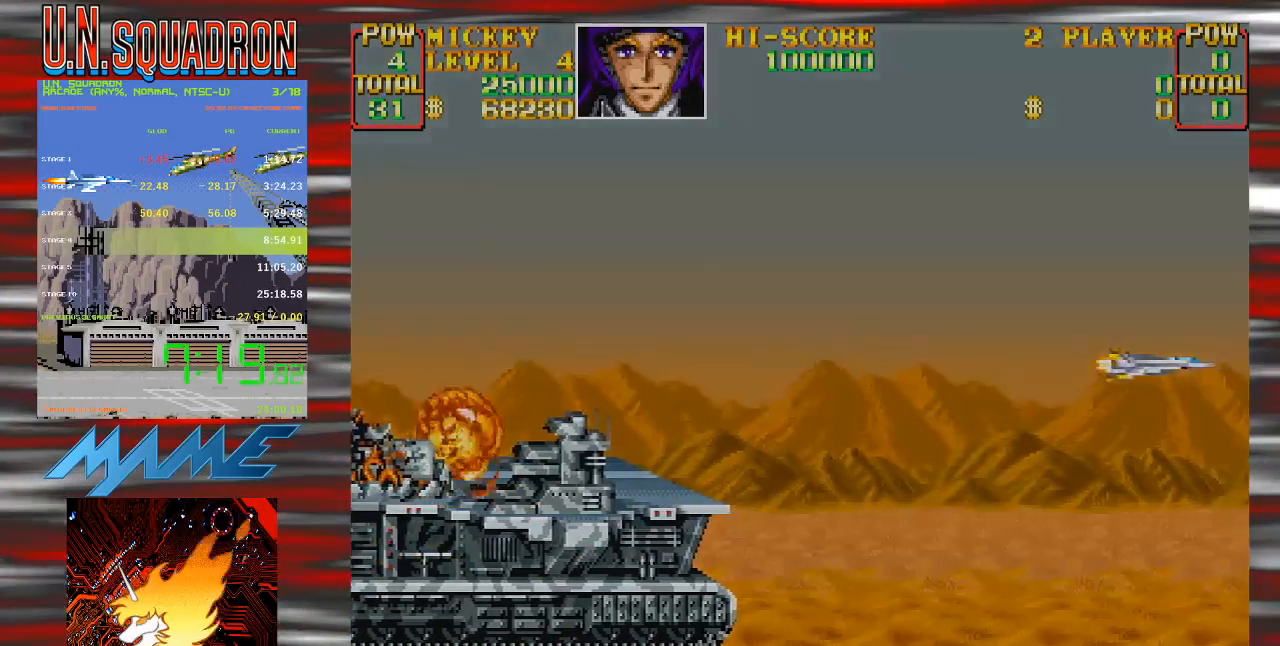
{"dt_ms": 500, "buttons": [], "events": [[117, "Y", "down"], [217, "Y", "up"], [350, "Y", "down"], [433, "Y", "up"]]}
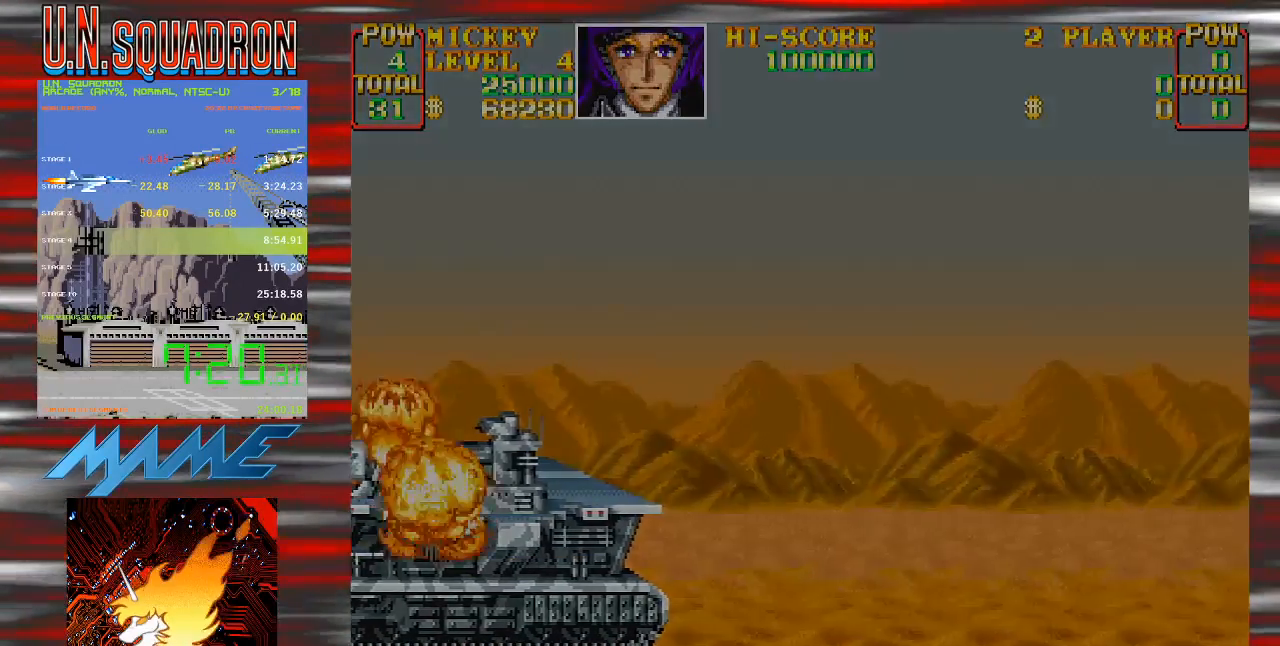
{"dt_ms": 500, "buttons": ["Y"], "events": [[50, "Y", "down"], [150, "Y", "up"], [283, "Y", "down"], [350, "Y", "up"], [483, "Y", "down"]]}
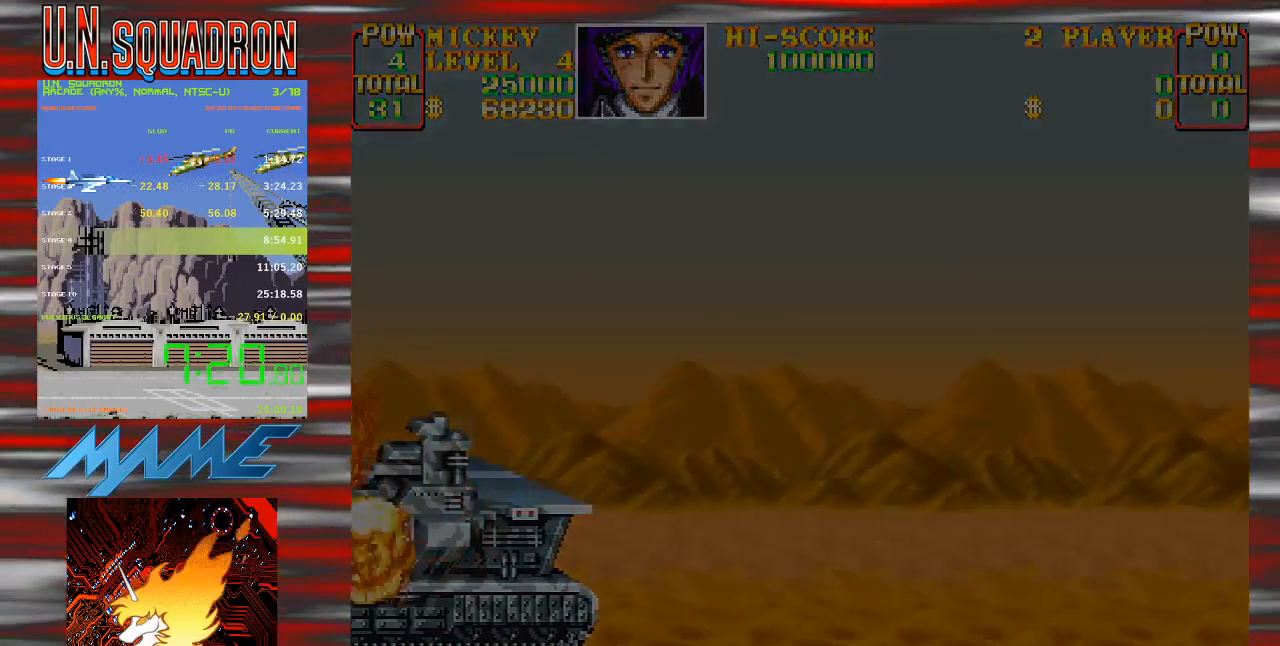
{"dt_ms": 500, "buttons": [], "events": [[67, "Y", "up"], [300, "Y", "down"], [383, "Y", "up"]]}
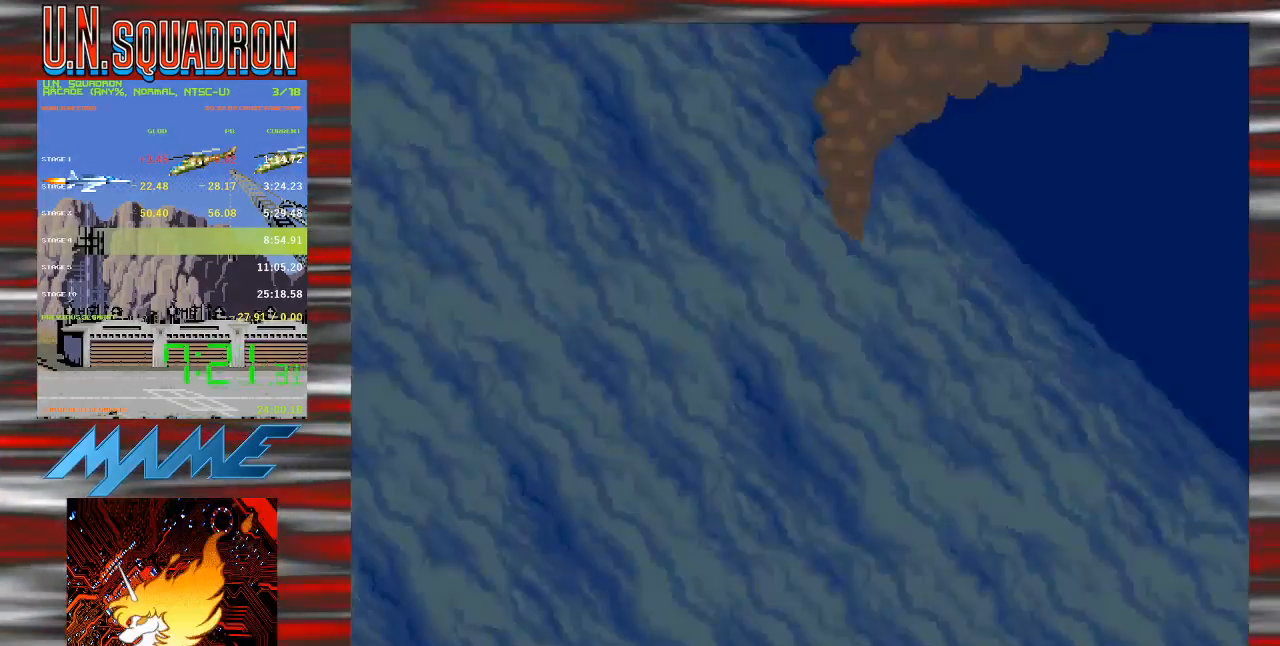
{"dt_ms": 500, "buttons": [], "events": [[50, "Y", "down"], [150, "Y", "up"], [367, "Y", "down"], [467, "Y", "up"]]}
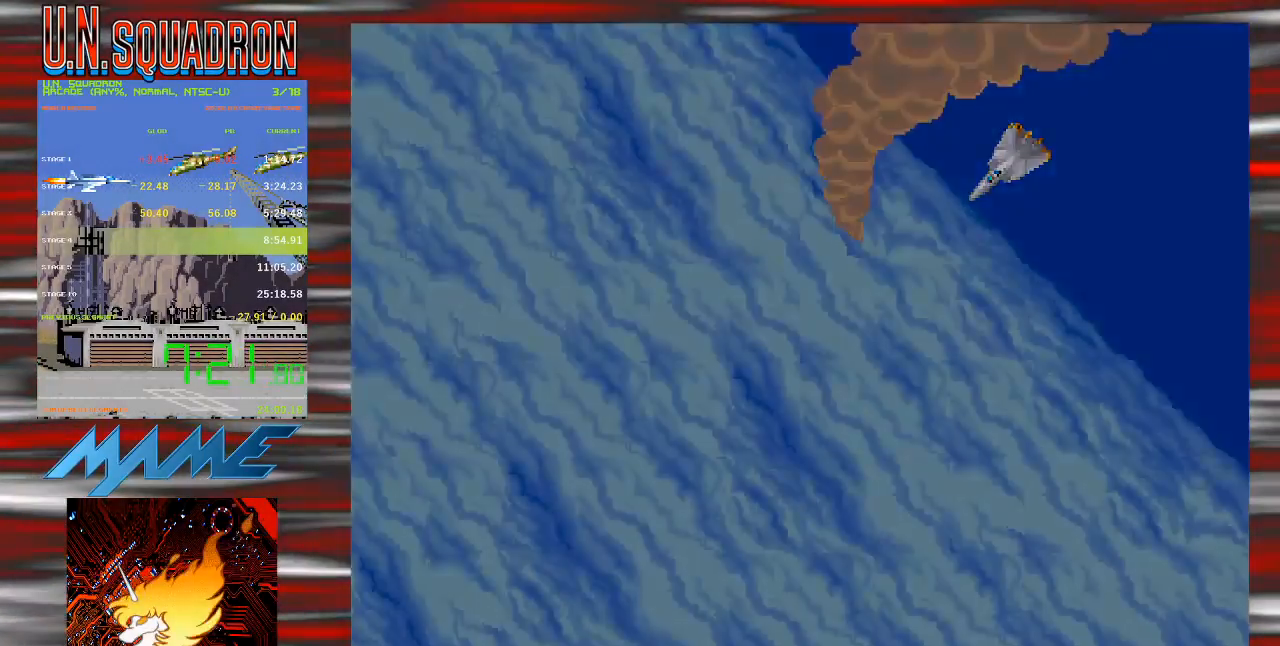
{"dt_ms": 500, "buttons": [], "events": []}
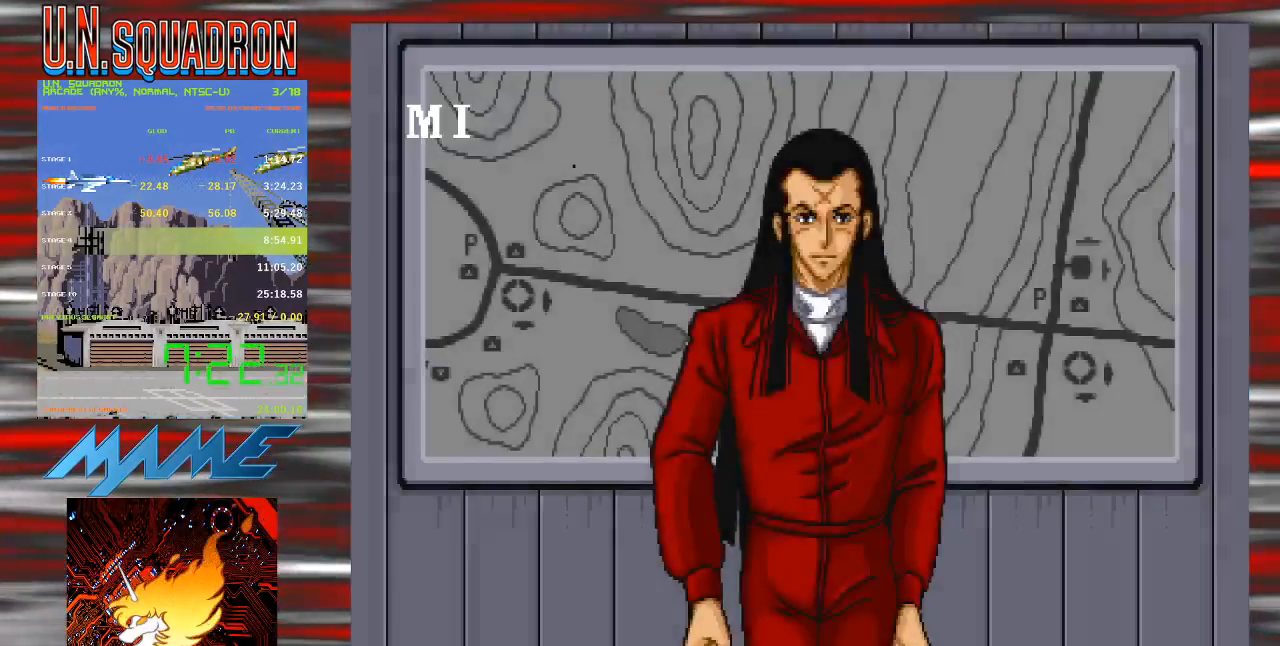
{"dt_ms": 500, "buttons": [], "events": [[100, "Y", "down"], [200, "Y", "up"]]}
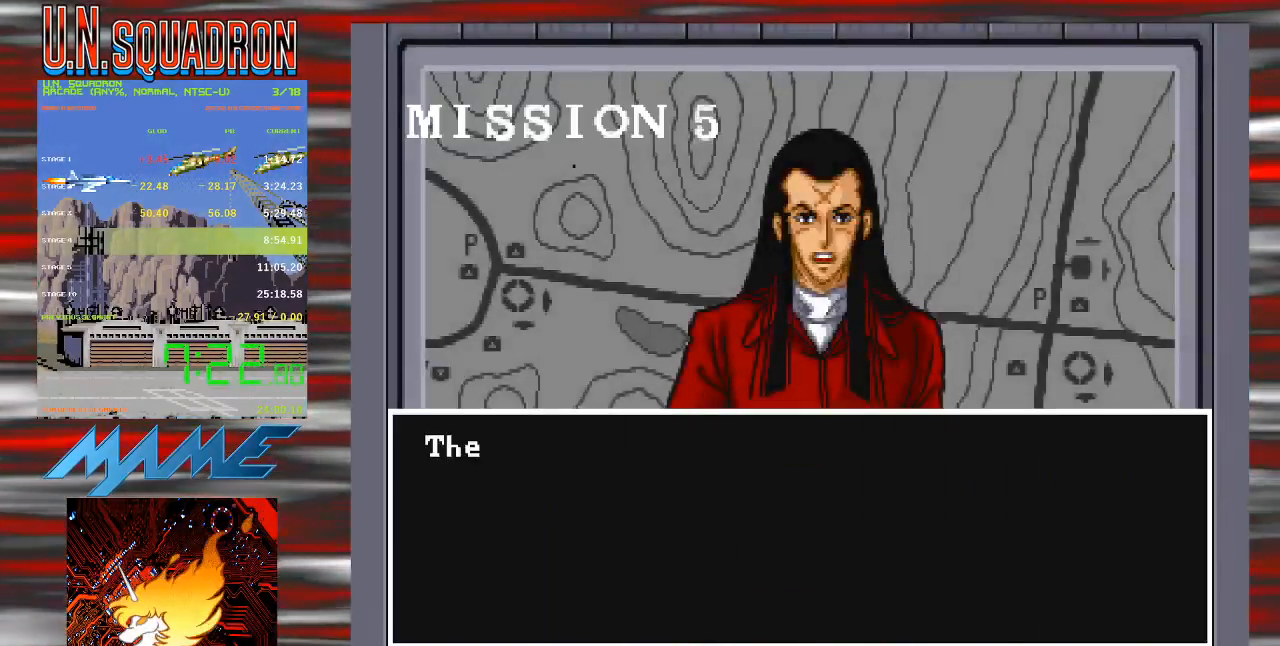
{"dt_ms": 500, "buttons": [], "events": [[100, "Y", "down"], [217, "Y", "up"]]}
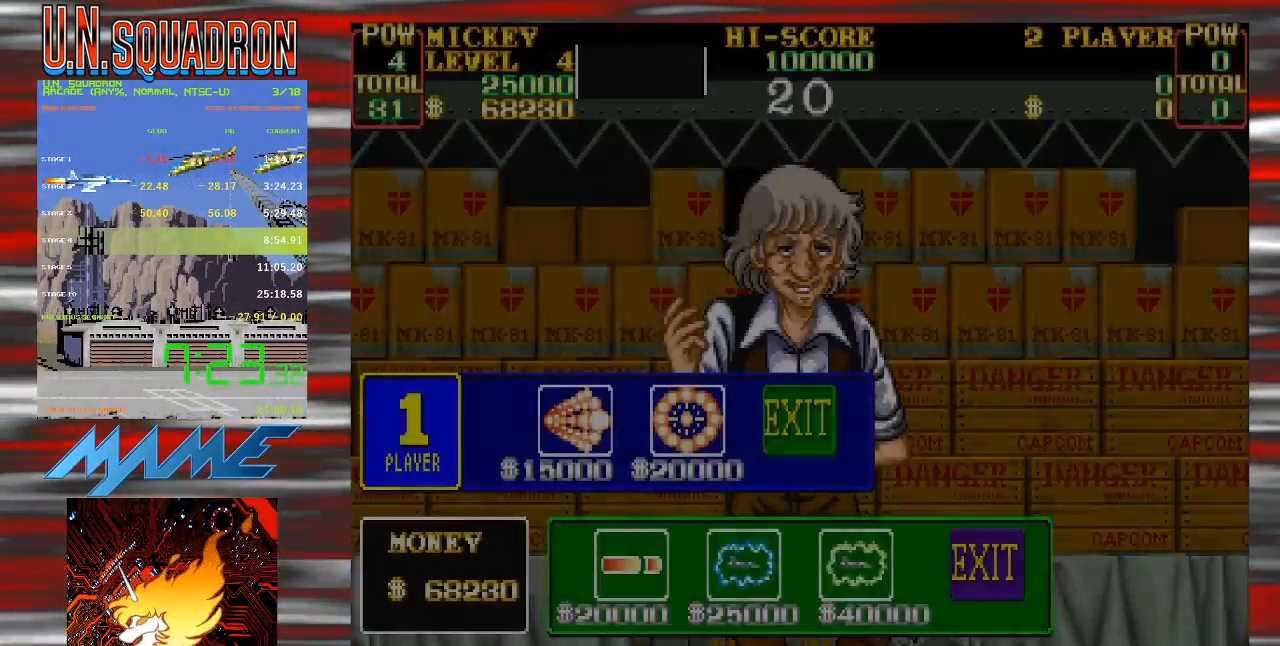
{"dt_ms": 500, "buttons": [], "events": []}